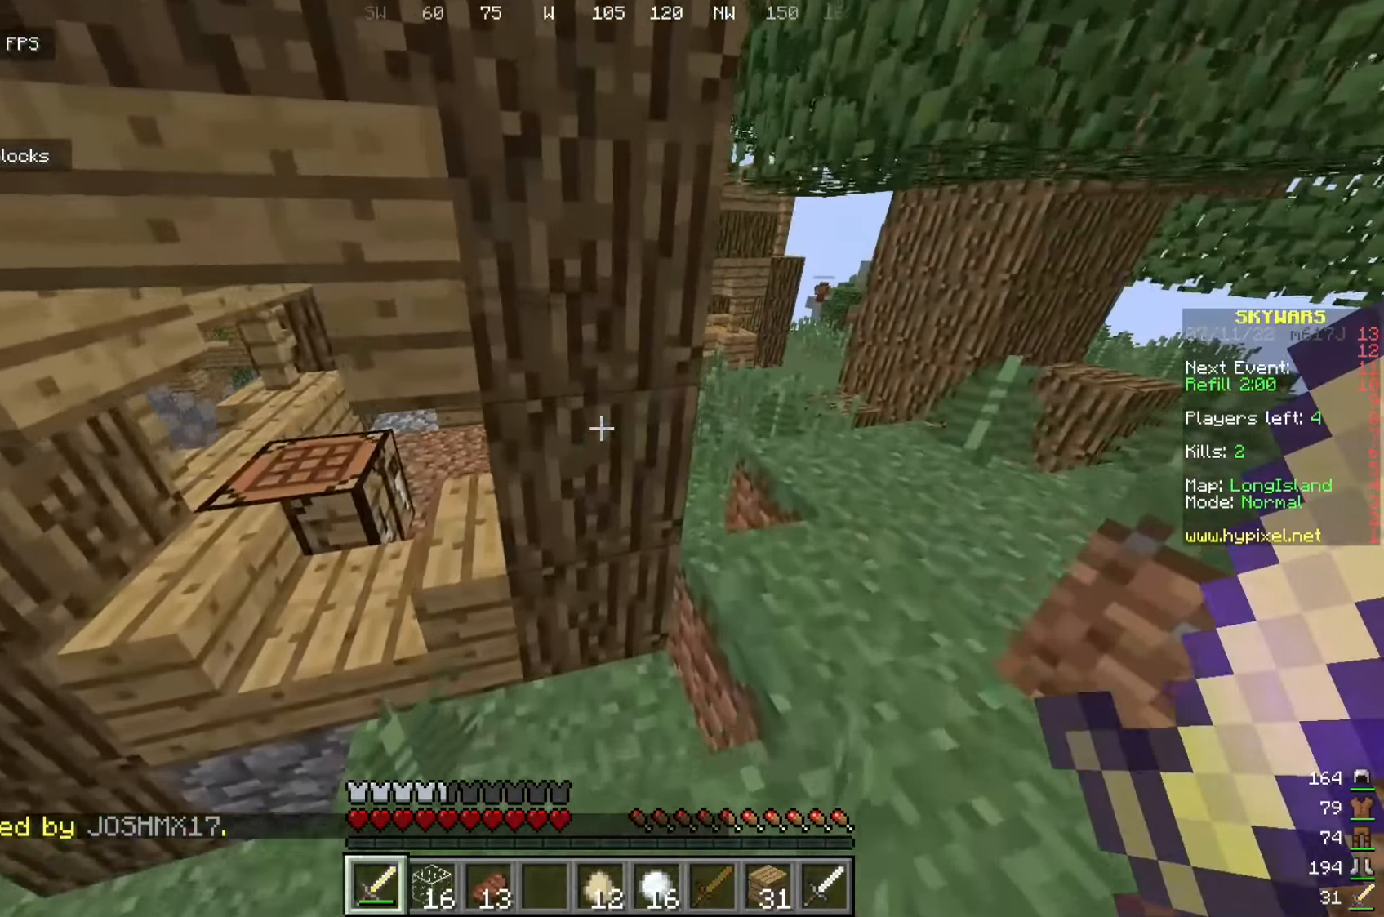
Gameplay with keyboard and mouse; each line is a JSON object with the keys and mouse buttons held at the frame after it. "events" lists presses ("down") and releases ("up") of "a", "d", "s", "w", "mouse_left" and "mouse_right" between this image and that frame as [ms after this image, input, new state], when the widget could be followed in between. "mouse_left", "mouse_right" = the "left", "right" buttons of the "mouse" list. No other keys are recorded. Fast repeated clicks can show as one long hold. Mouse movement is not recorded.
{"keys": ["w"], "mouse": [], "events": [[325, "d", "up"]]}
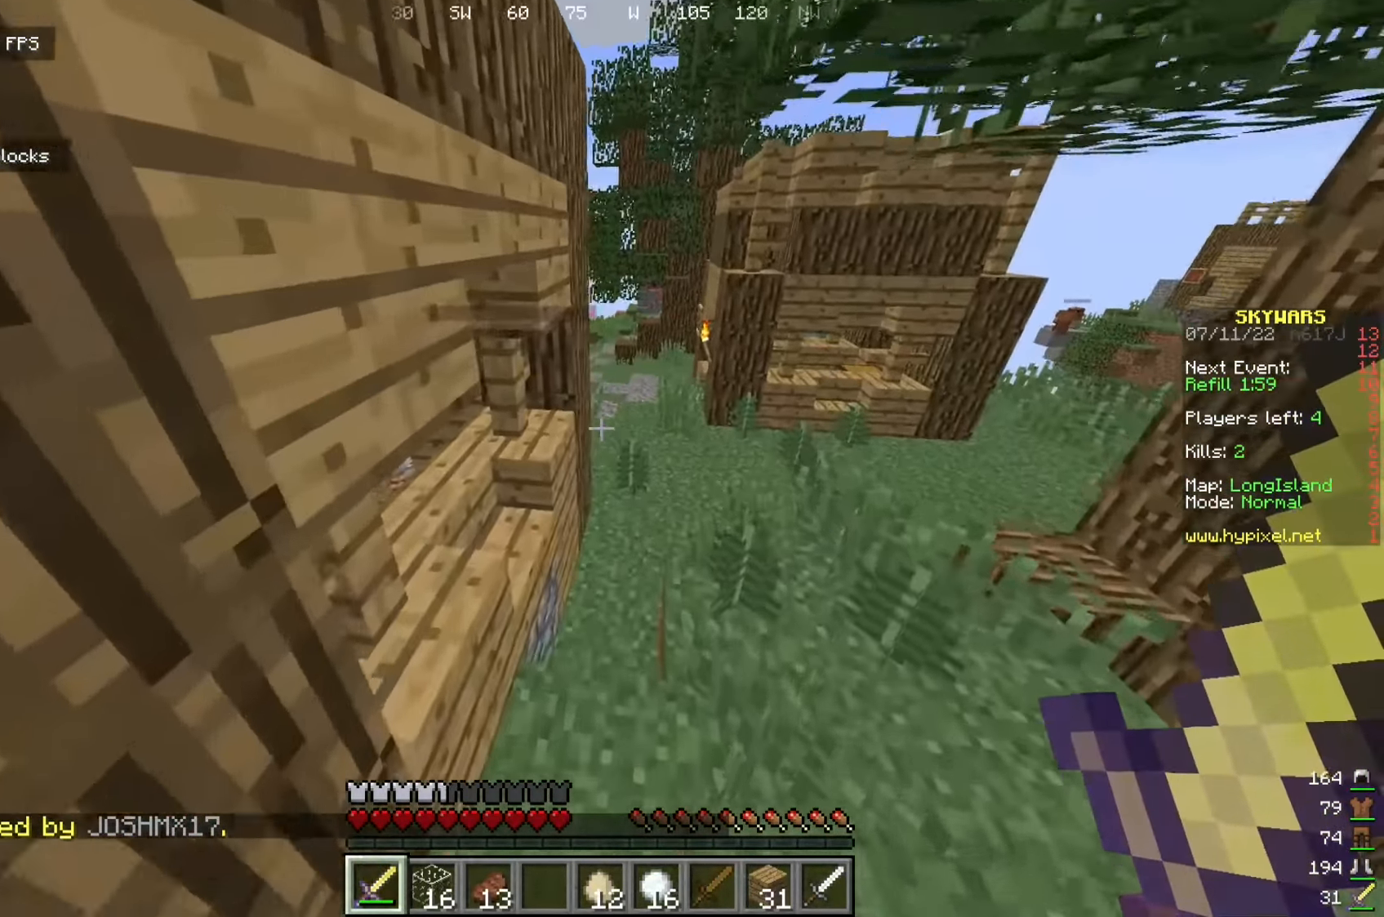
{"keys": ["d", "w"], "mouse": [], "events": [[84, "d", "down"]]}
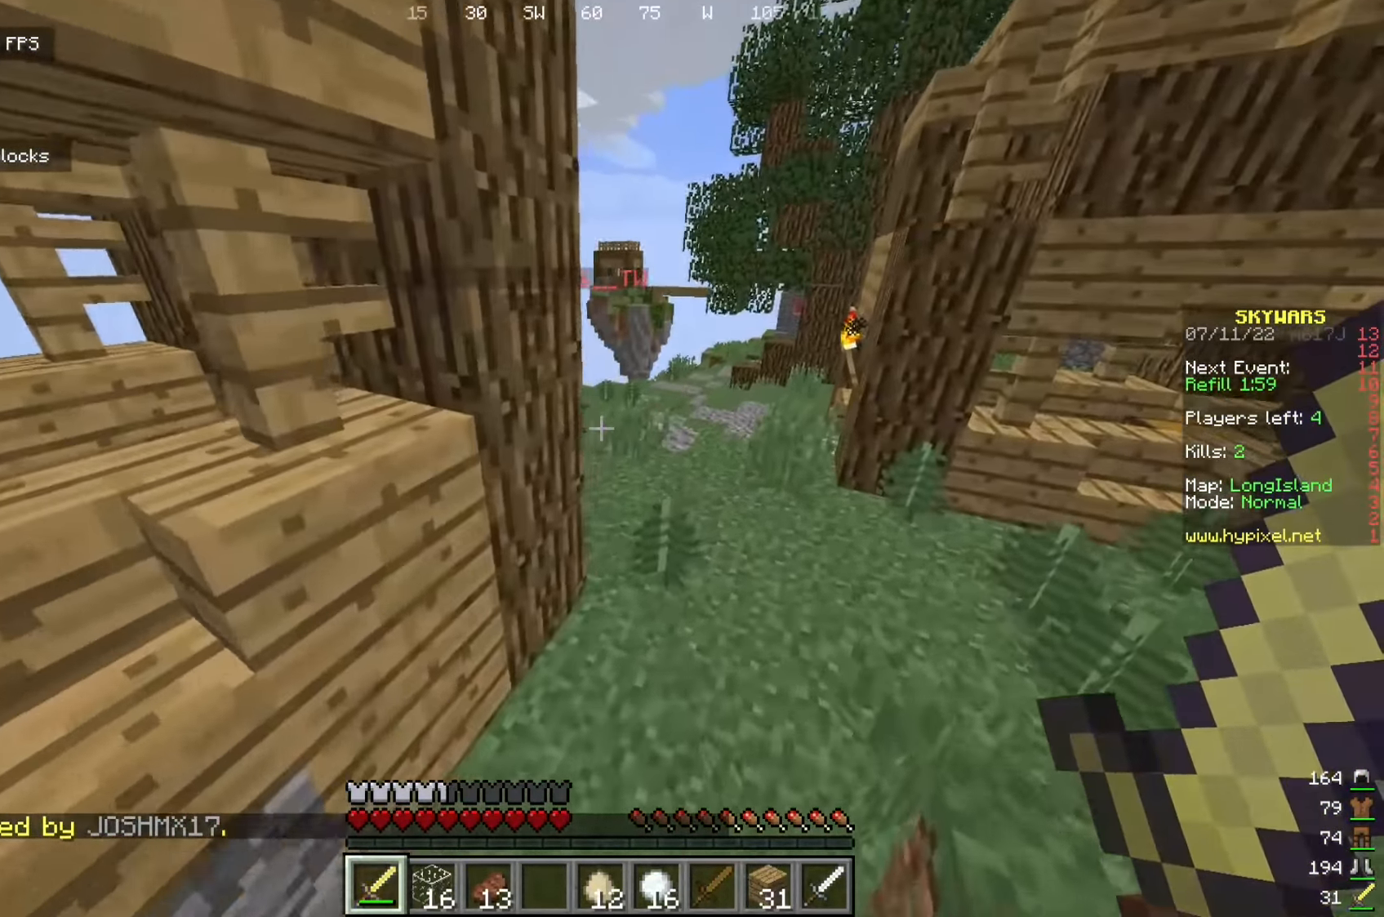
{"keys": ["d", "w"], "mouse": ["left"], "events": [[9, "d", "up"], [300, "mouse_left", "down"], [309, "d", "down"], [400, "w", "up"], [467, "w", "down"]]}
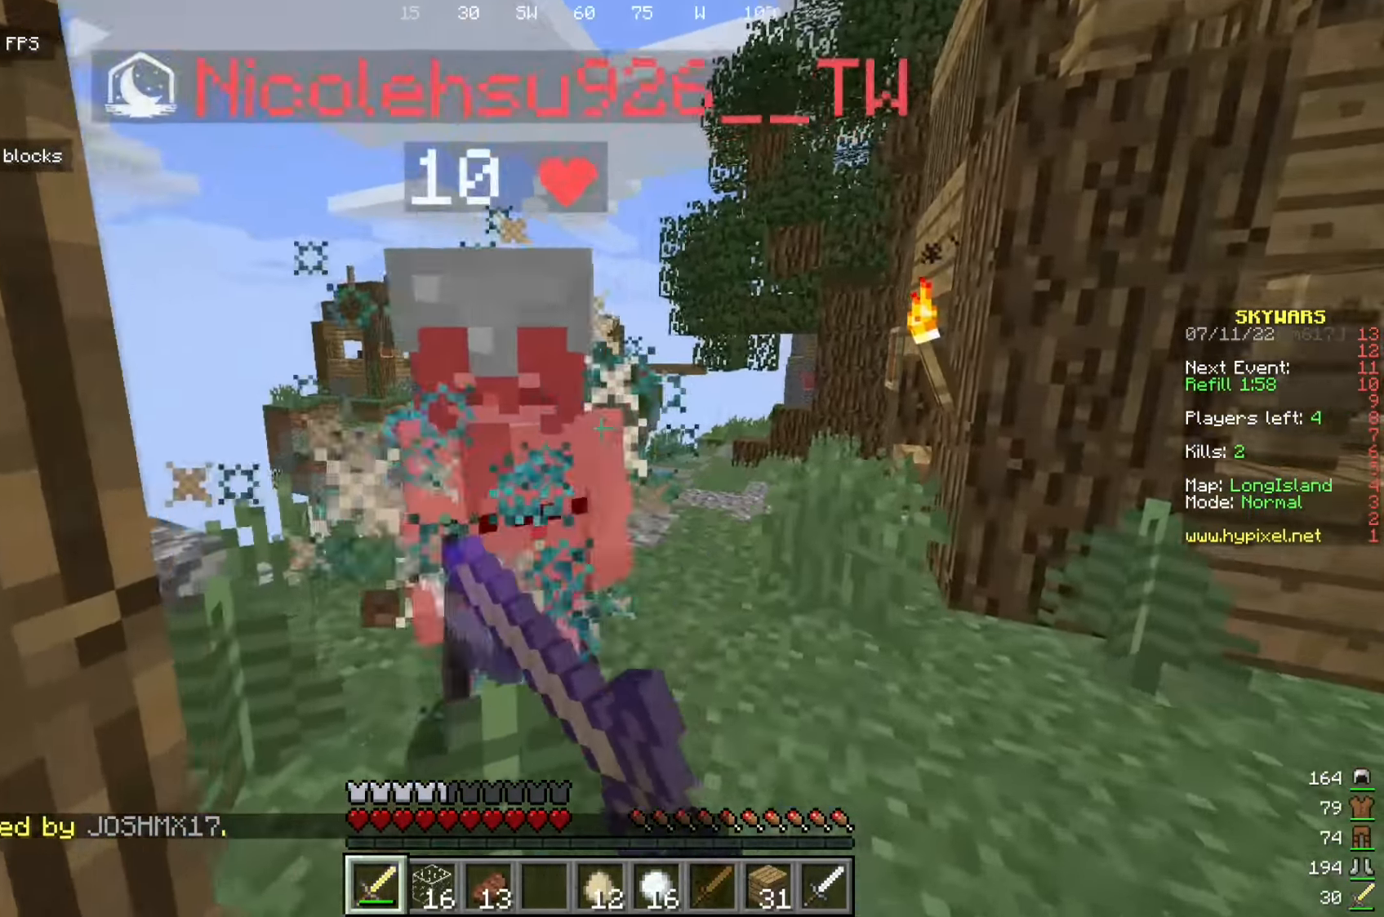
{"keys": ["d", "w"], "mouse": ["left"], "events": [[75, "w", "up"], [141, "w", "down"], [258, "w", "up"], [316, "w", "down"]]}
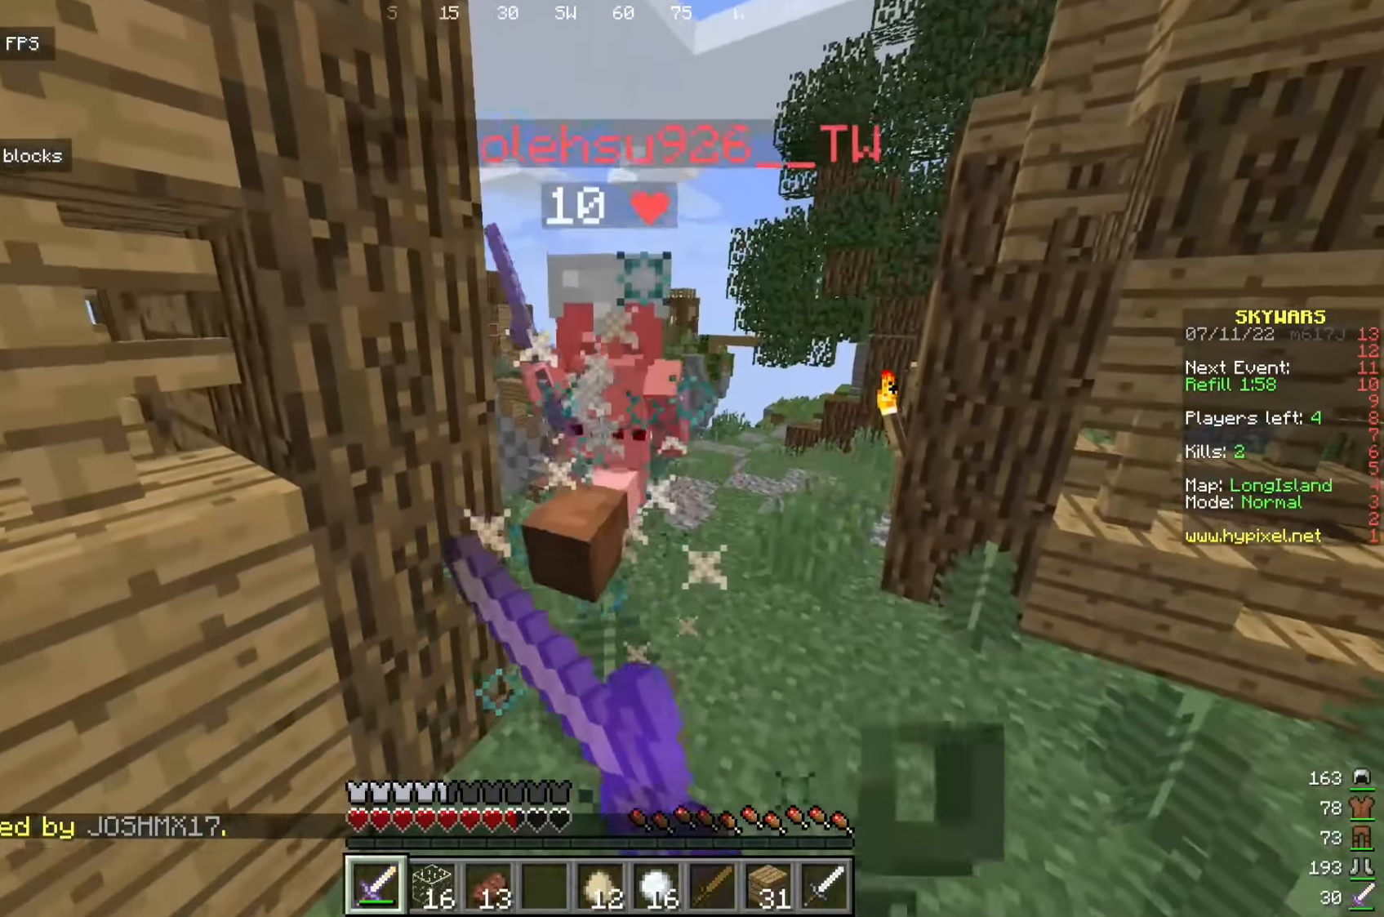
{"keys": ["d", "w"], "mouse": [], "events": [[483, "mouse_left", "up"]]}
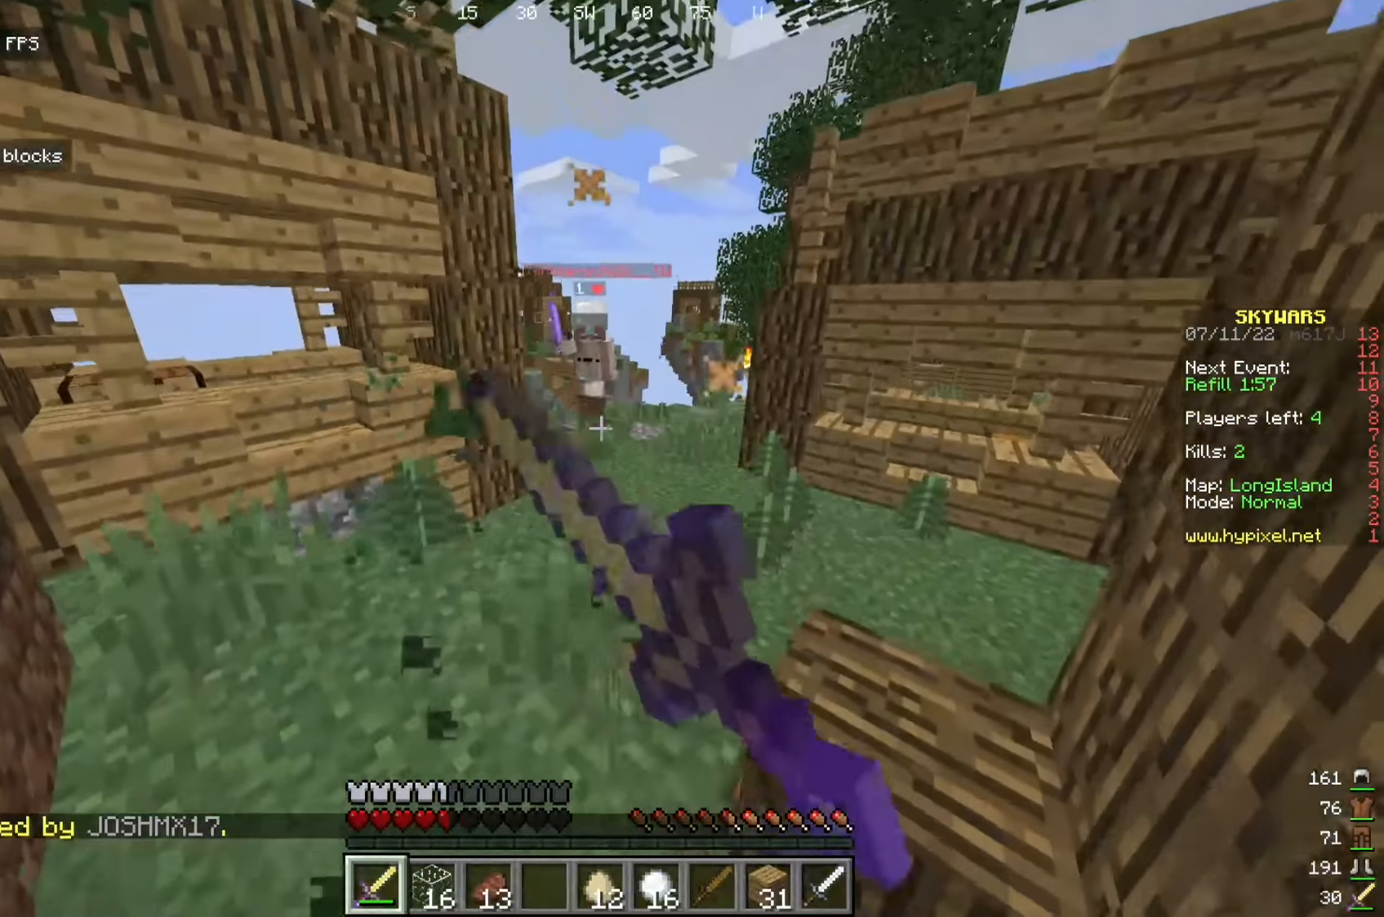
{"keys": ["a", "w"], "mouse": [], "events": [[225, "d", "up"], [283, "a", "down"]]}
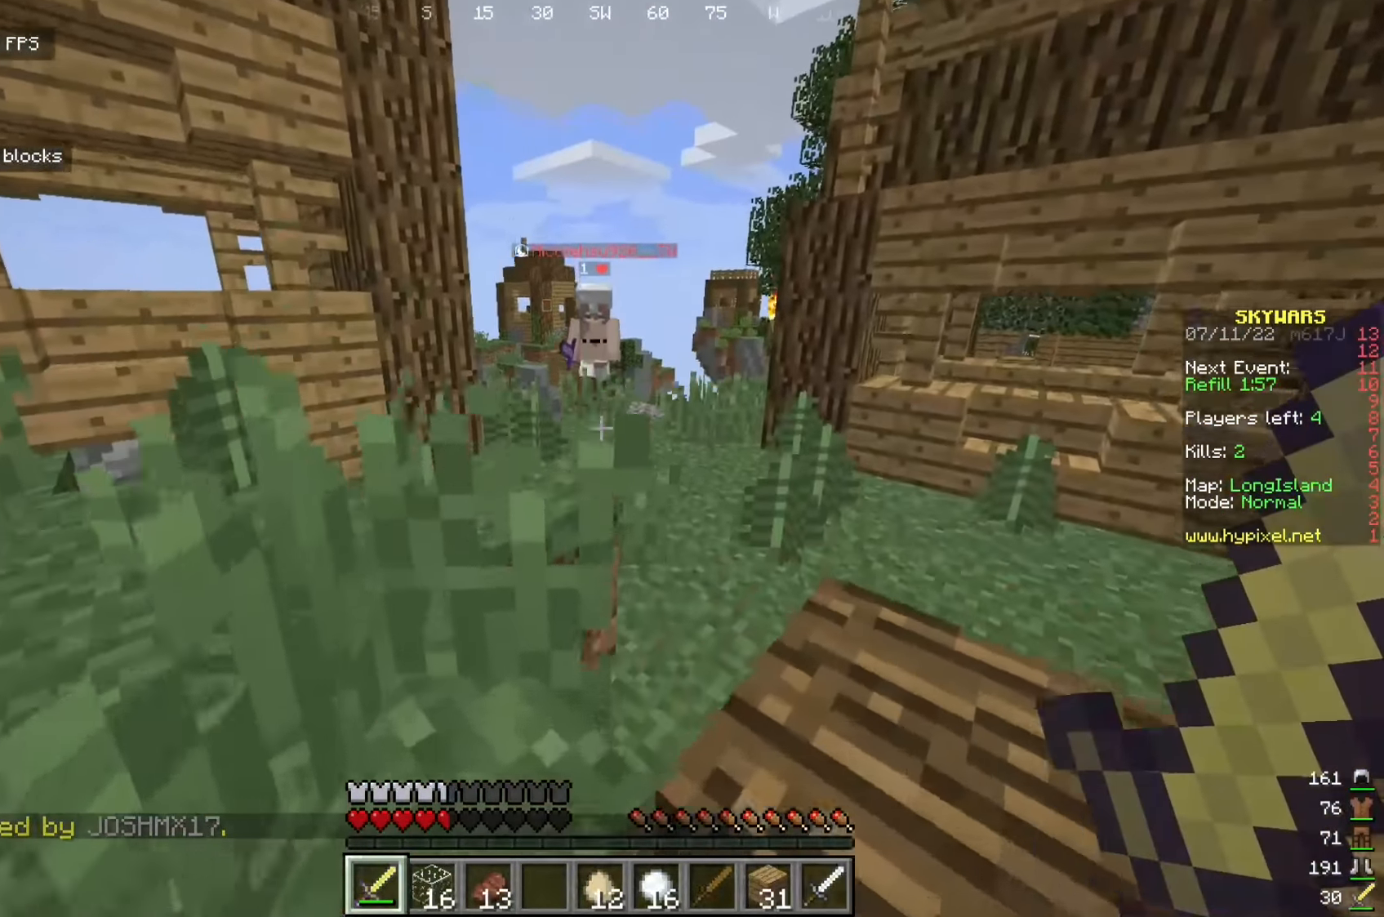
{"keys": ["w"], "mouse": [], "events": [[141, "a", "up"]]}
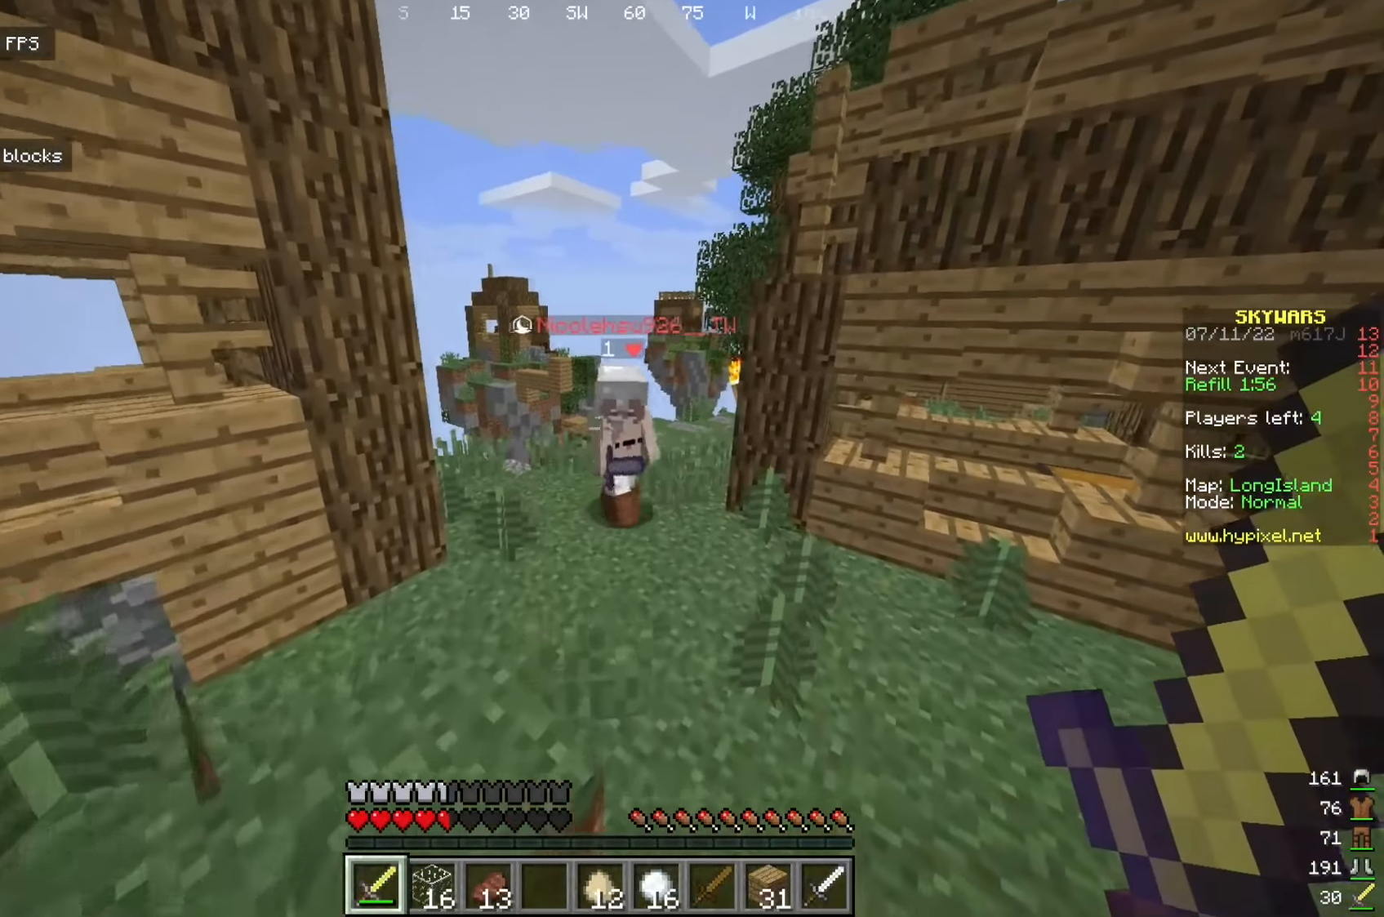
{"keys": ["d", "w"], "mouse": ["left"], "events": [[33, "d", "down"], [216, "mouse_left", "down"], [341, "w", "up"], [408, "w", "down"]]}
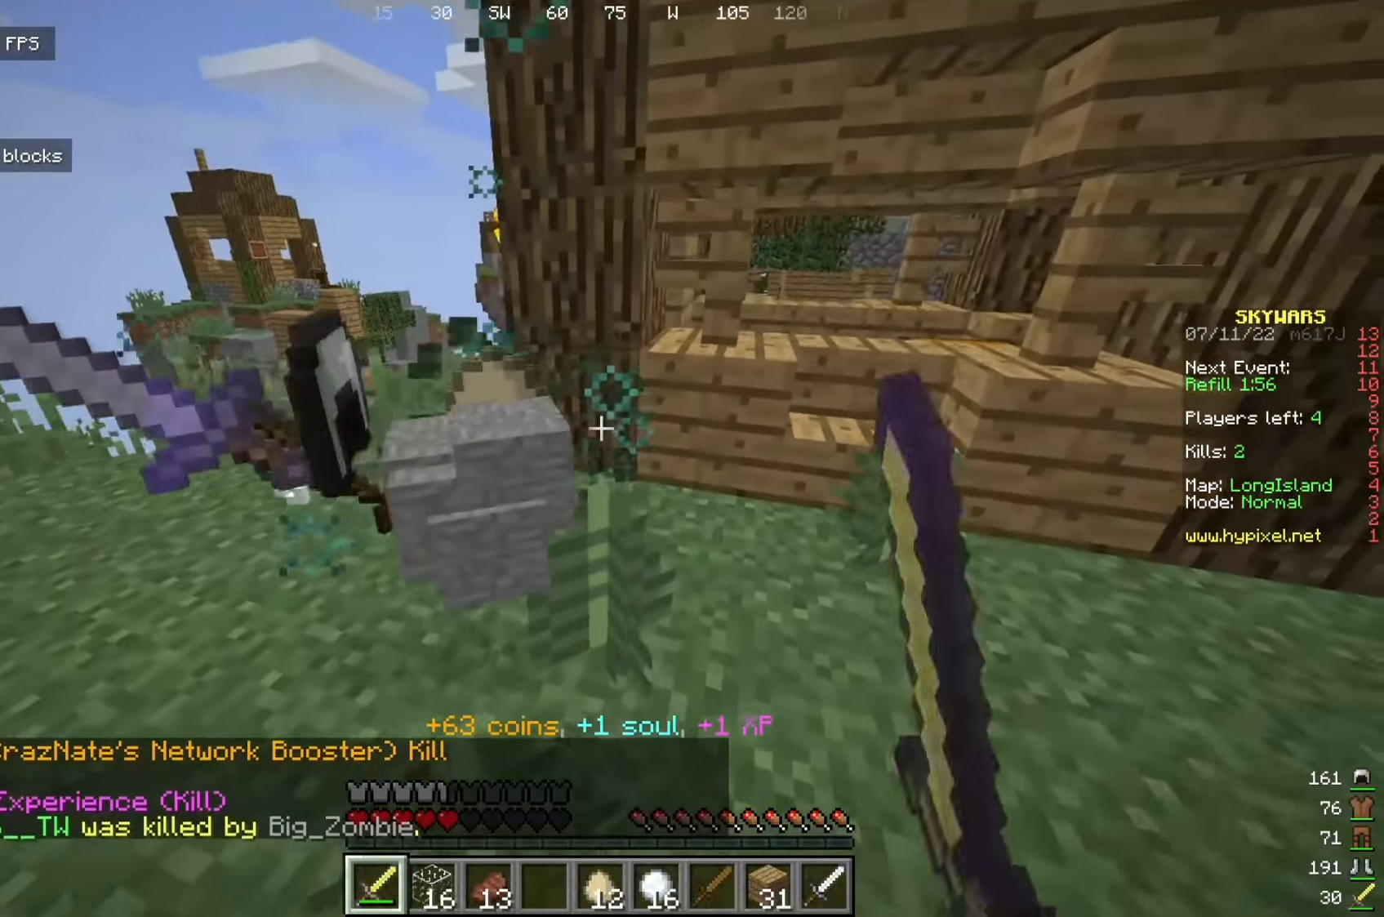
{"keys": ["w"], "mouse": [], "events": [[16, "mouse_left", "up"], [66, "w", "up"], [150, "w", "down"], [216, "d", "up"], [258, "a", "down"], [475, "a", "up"]]}
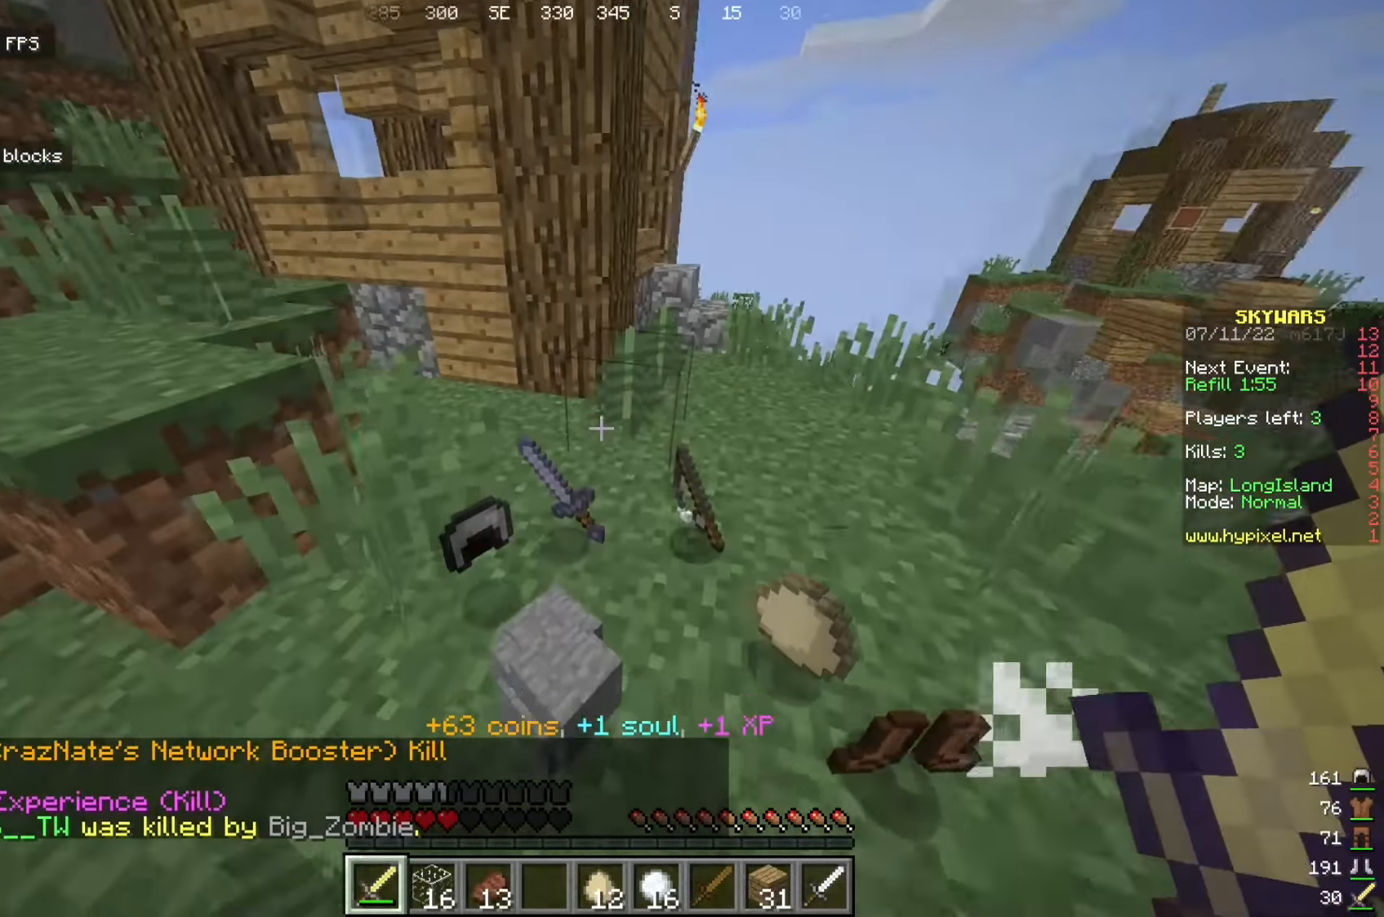
{"keys": [], "mouse": [], "events": [[16, "d", "down"], [333, "d", "up"], [450, "w", "up"]]}
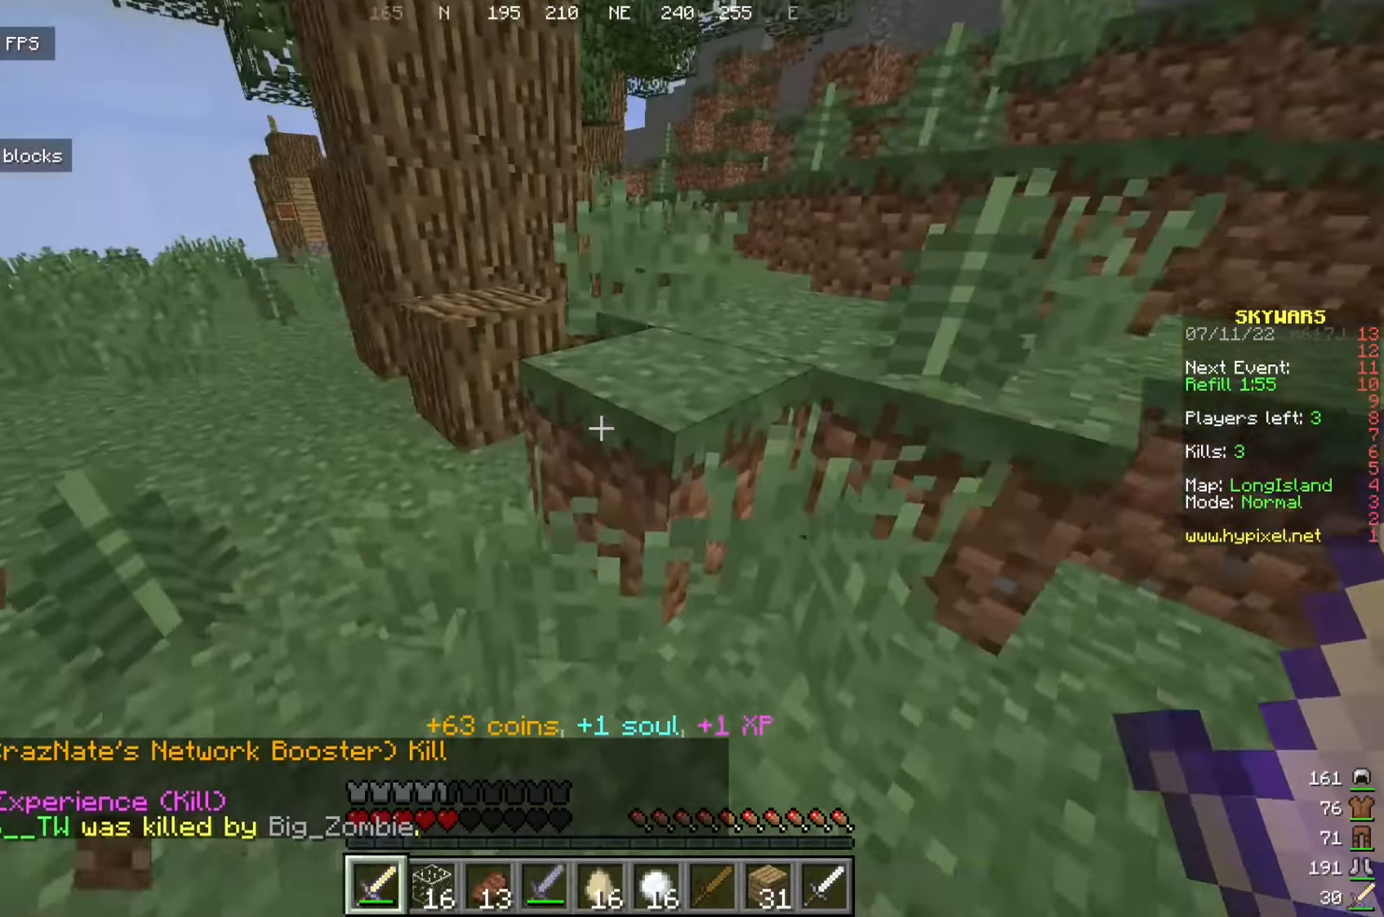
{"keys": [], "mouse": [], "events": []}
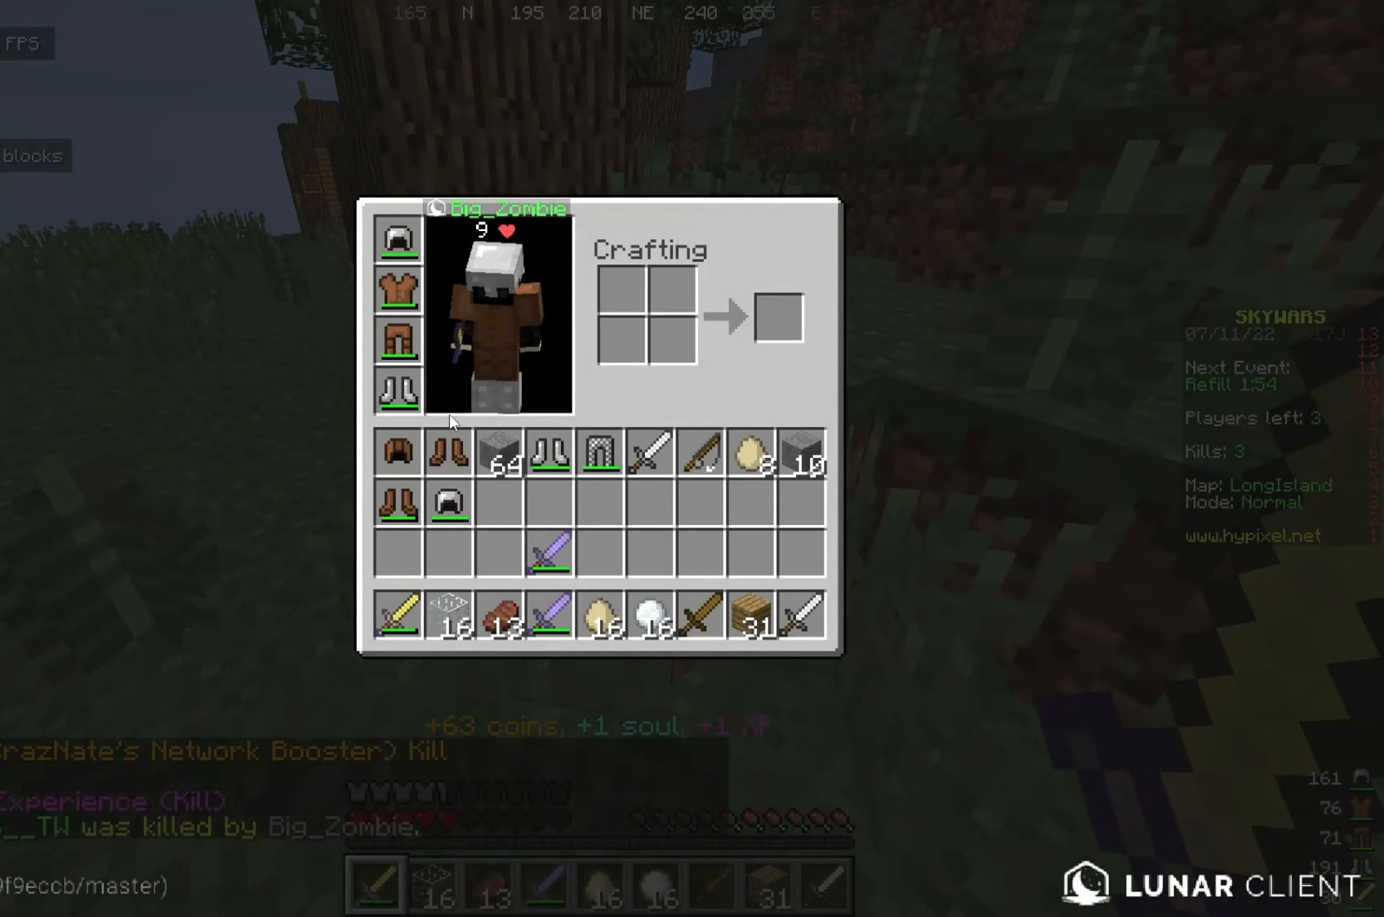
{"keys": [], "mouse": [], "events": []}
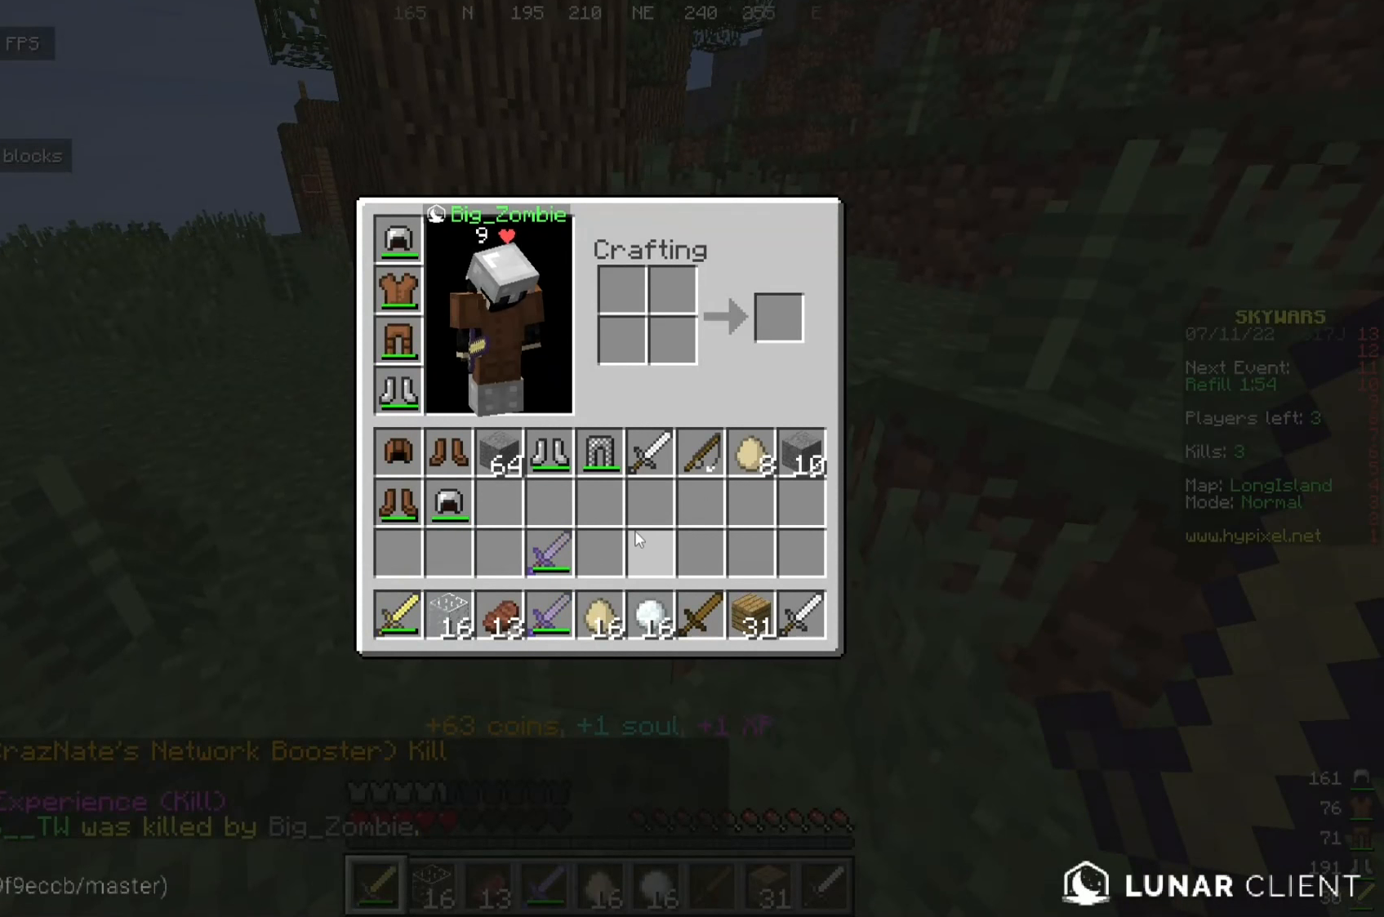
{"keys": [], "mouse": [], "events": []}
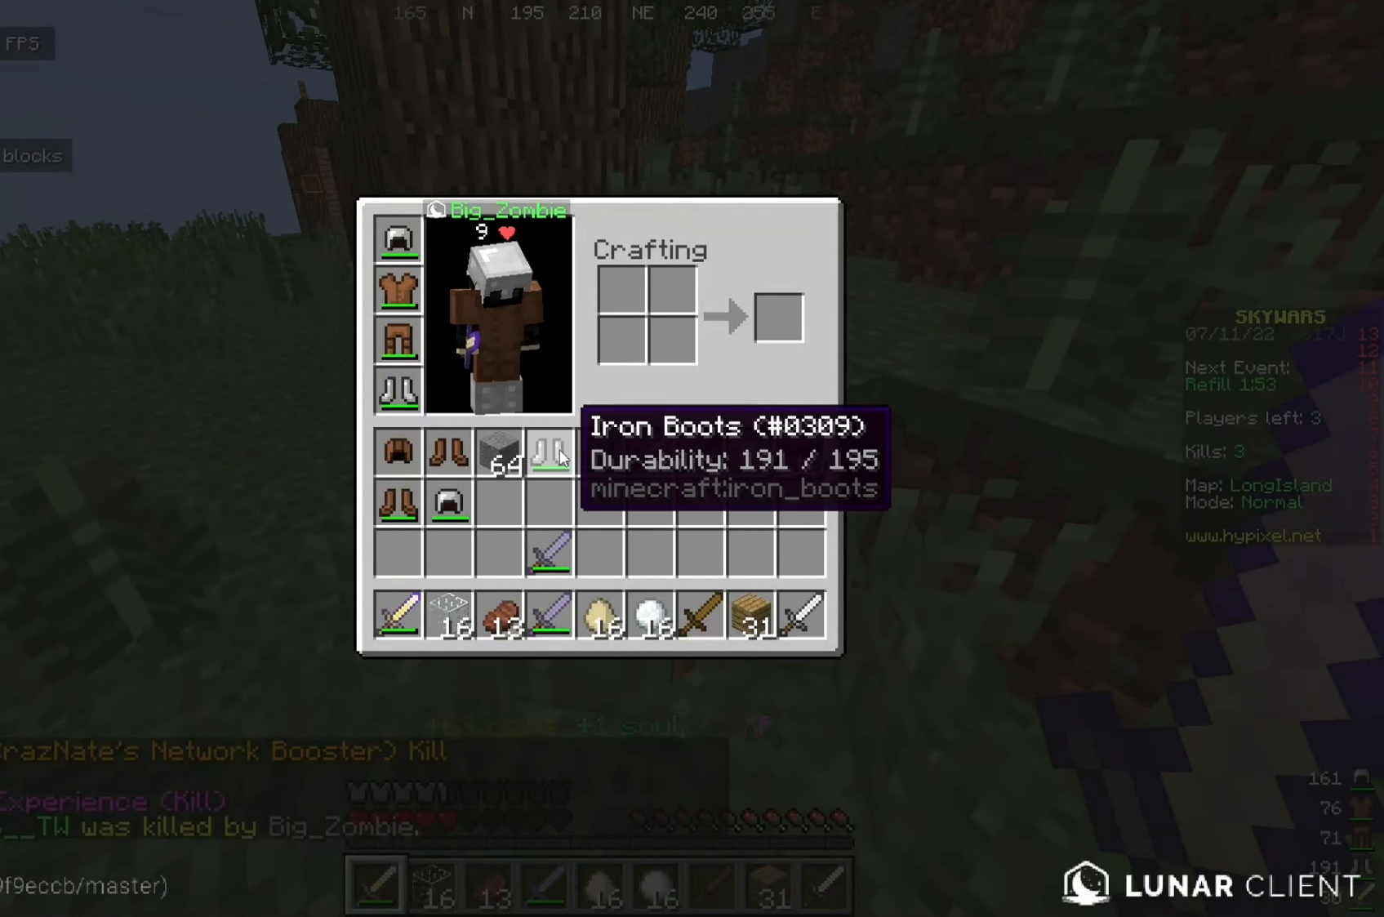
{"keys": [], "mouse": [], "events": []}
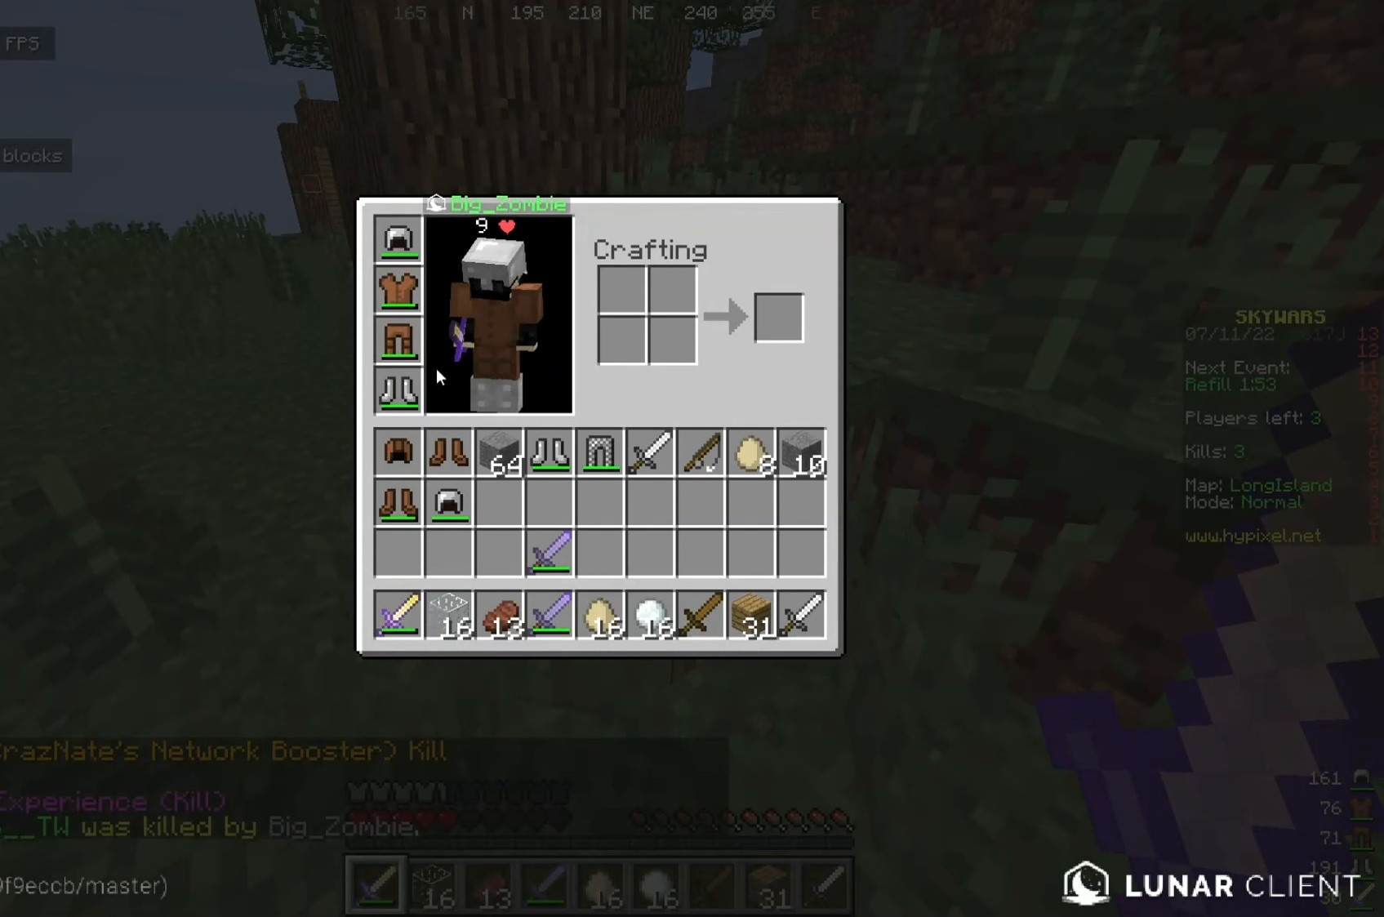
{"keys": [], "mouse": [], "events": []}
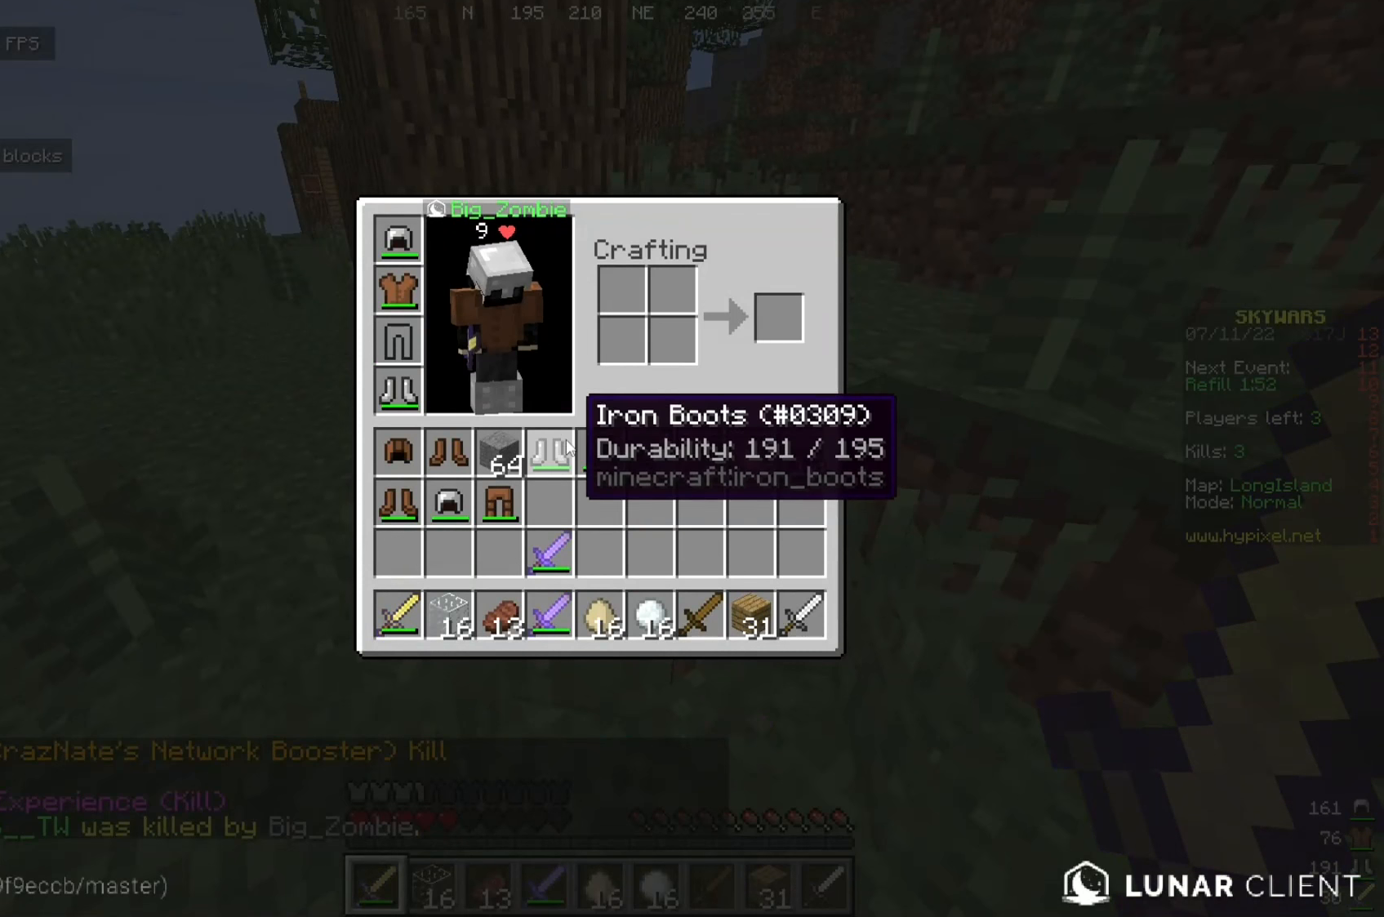
{"keys": [], "mouse": [], "events": []}
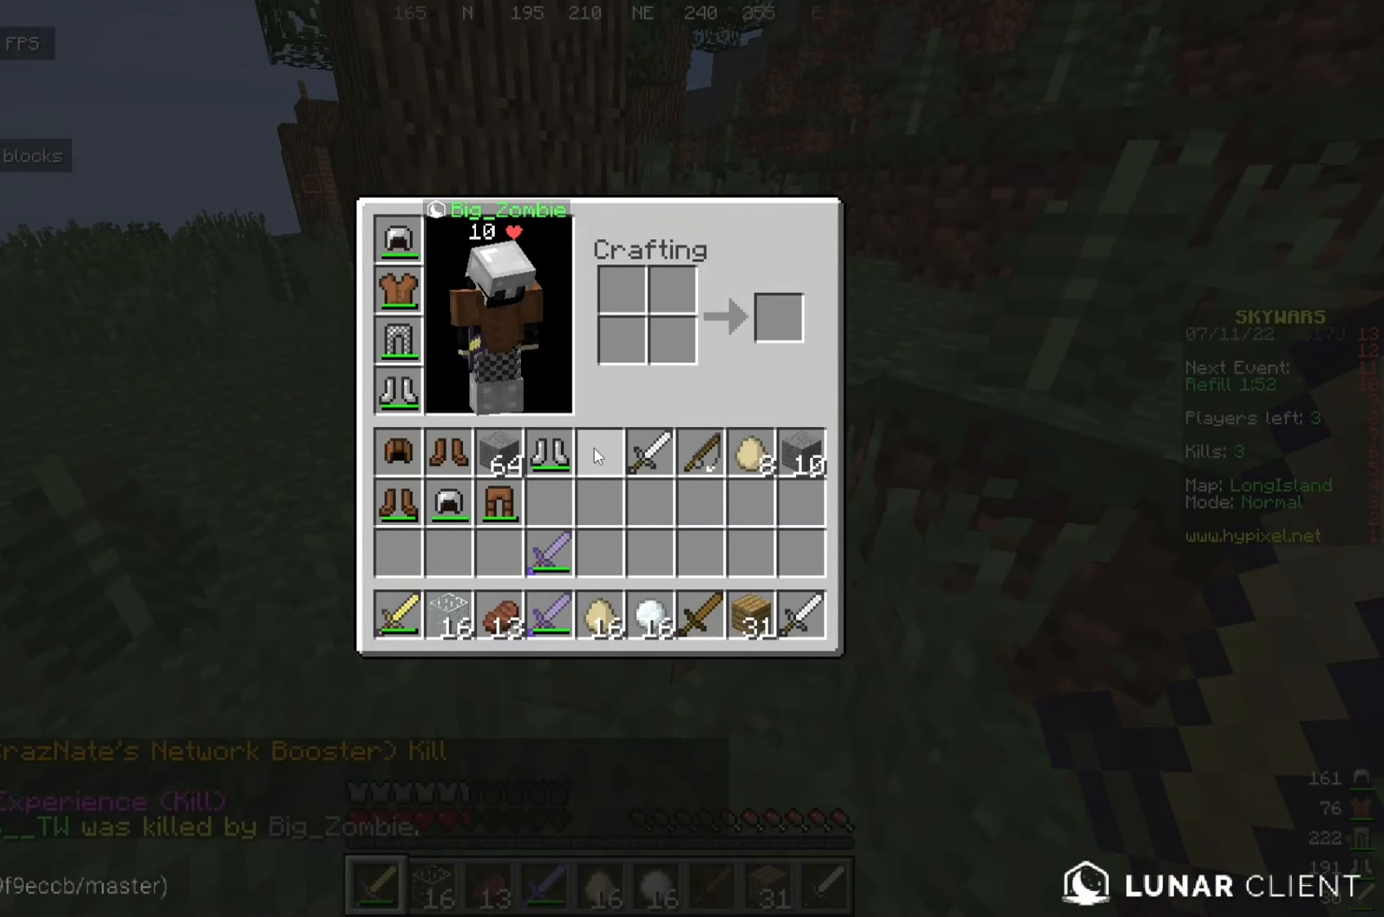
{"keys": ["w"], "mouse": [], "events": [[117, "w", "down"]]}
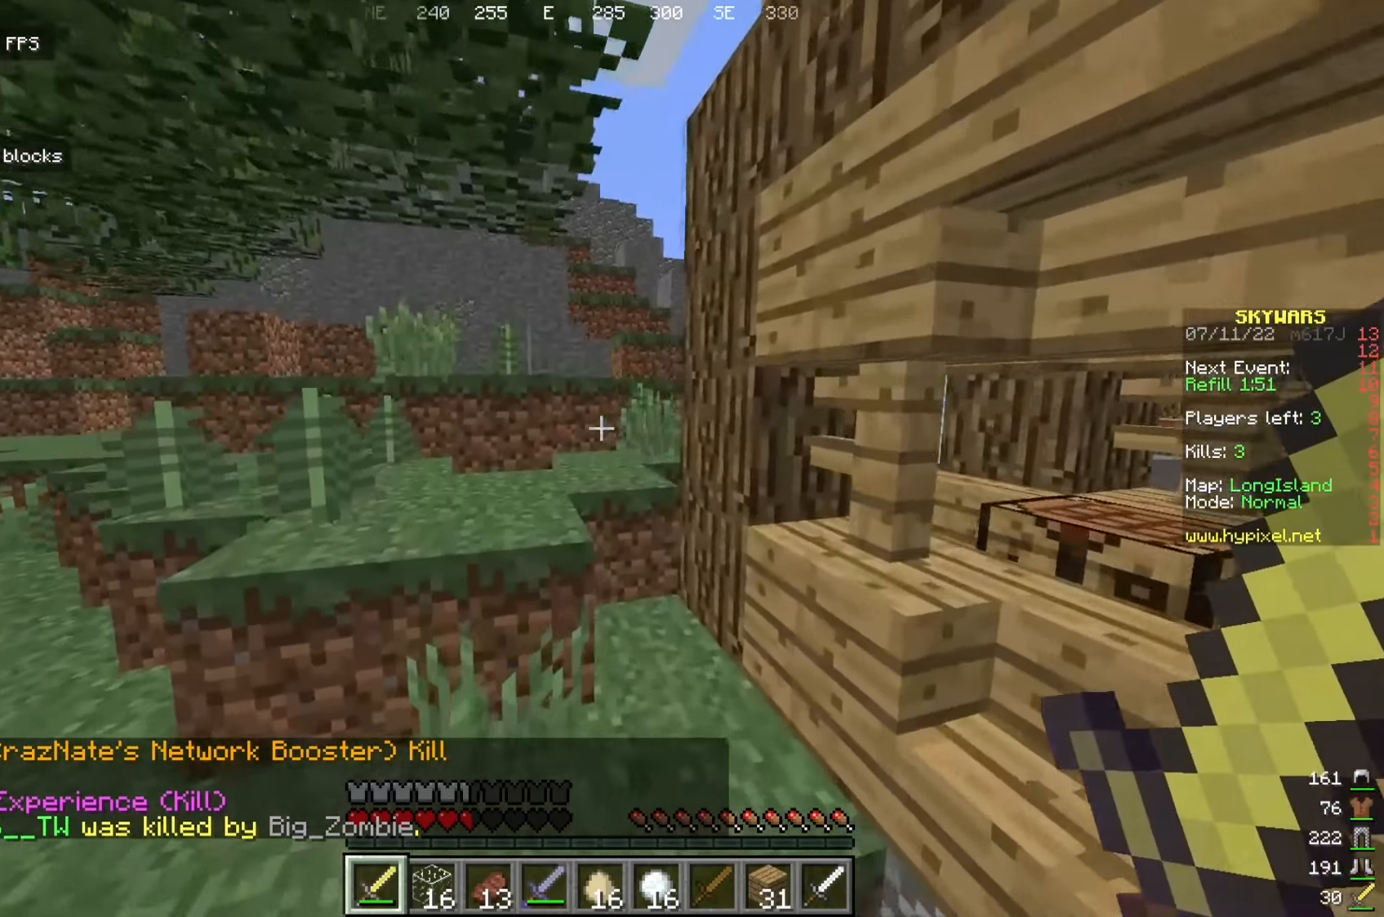
{"keys": ["w"], "mouse": [], "events": []}
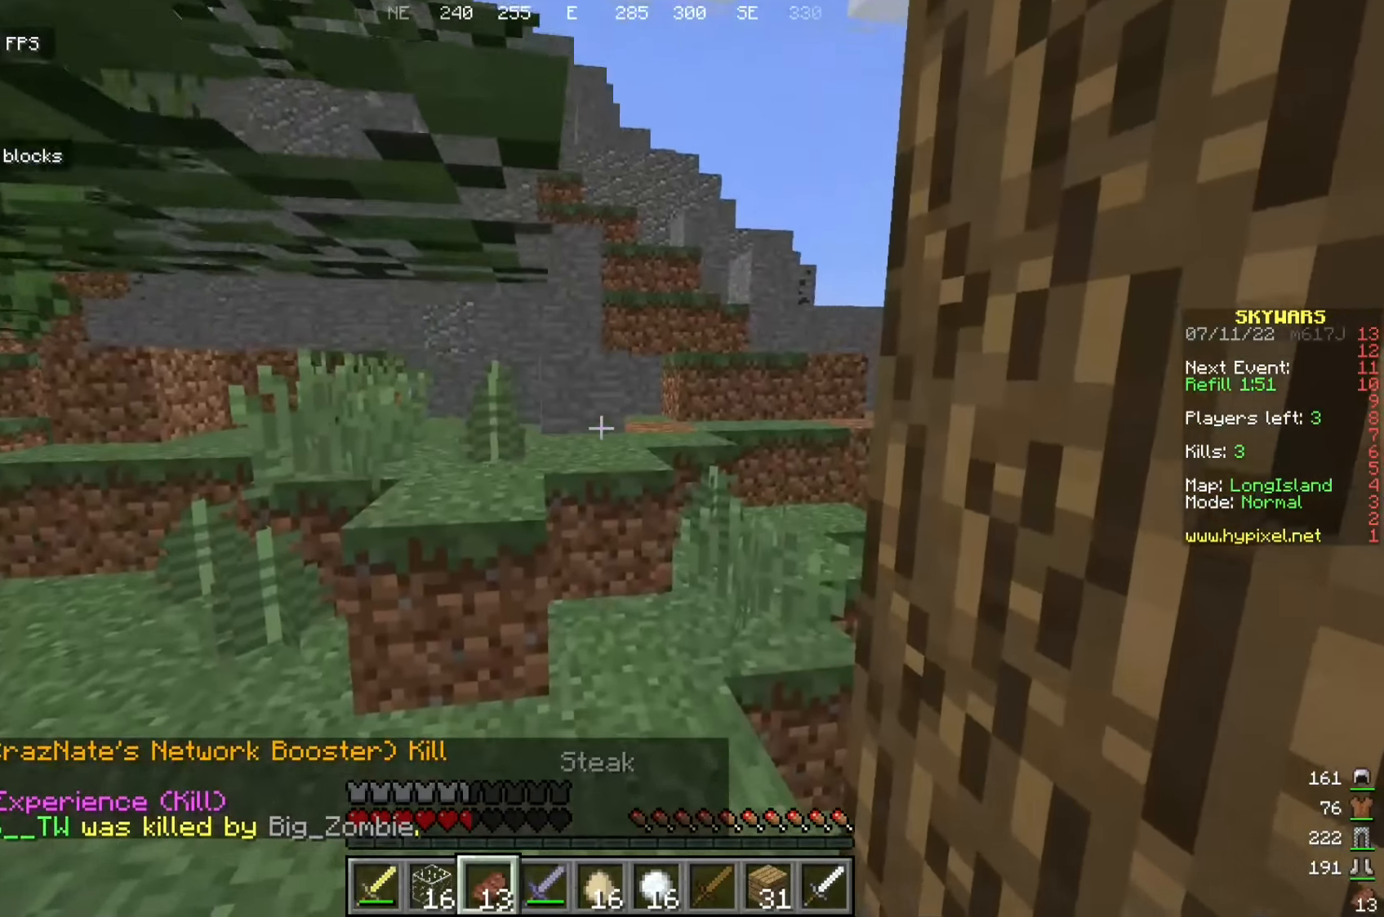
{"keys": ["w"], "mouse": ["right"], "events": [[75, "a", "down"], [192, "a", "up"], [292, "mouse_right", "down"]]}
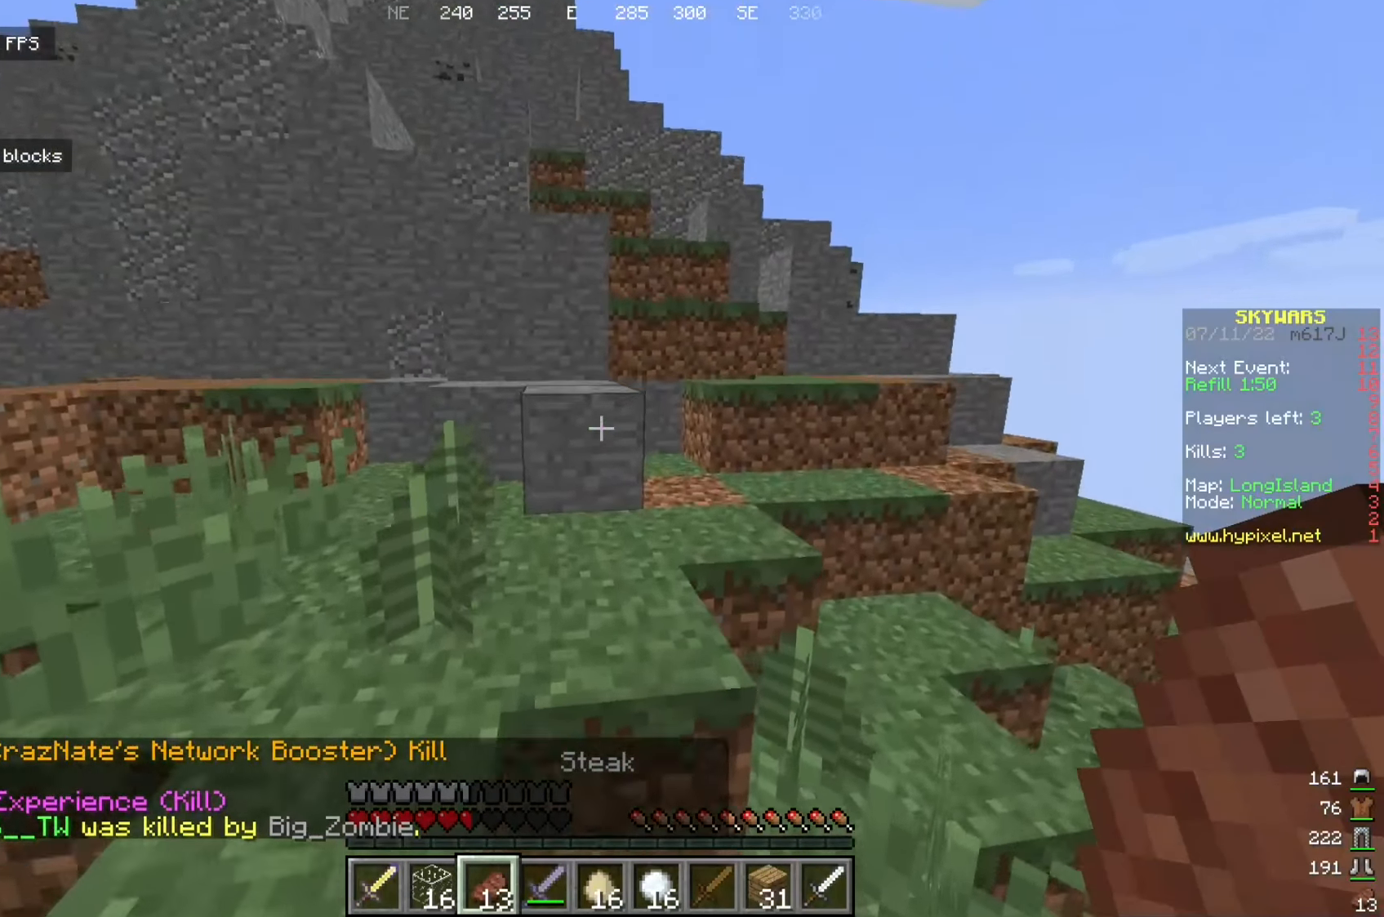
{"keys": ["w"], "mouse": [], "events": [[92, "a", "down"], [375, "mouse_right", "up"], [433, "a", "up"]]}
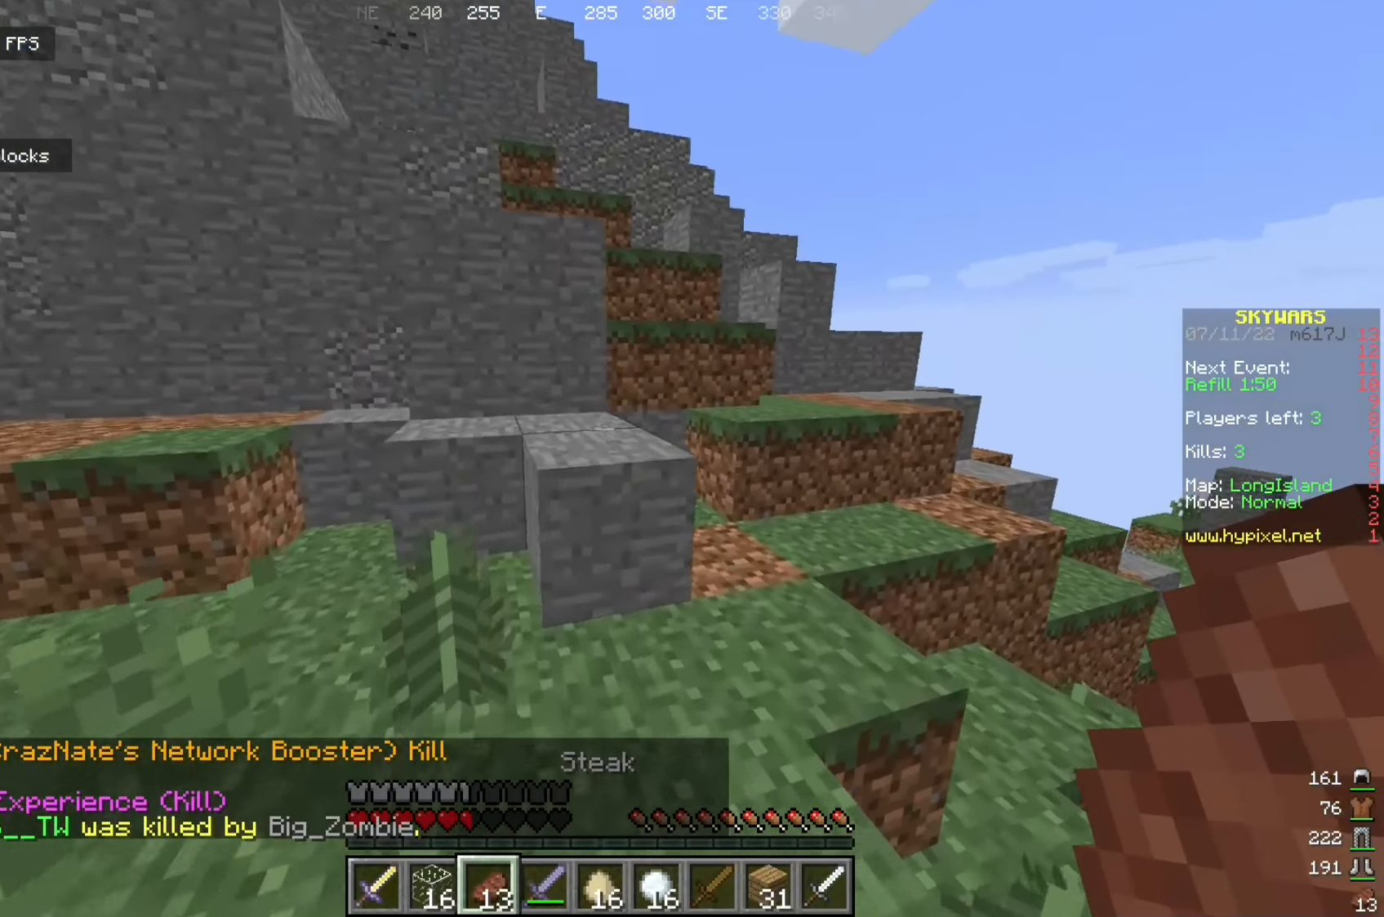
{"keys": ["w"], "mouse": [], "events": []}
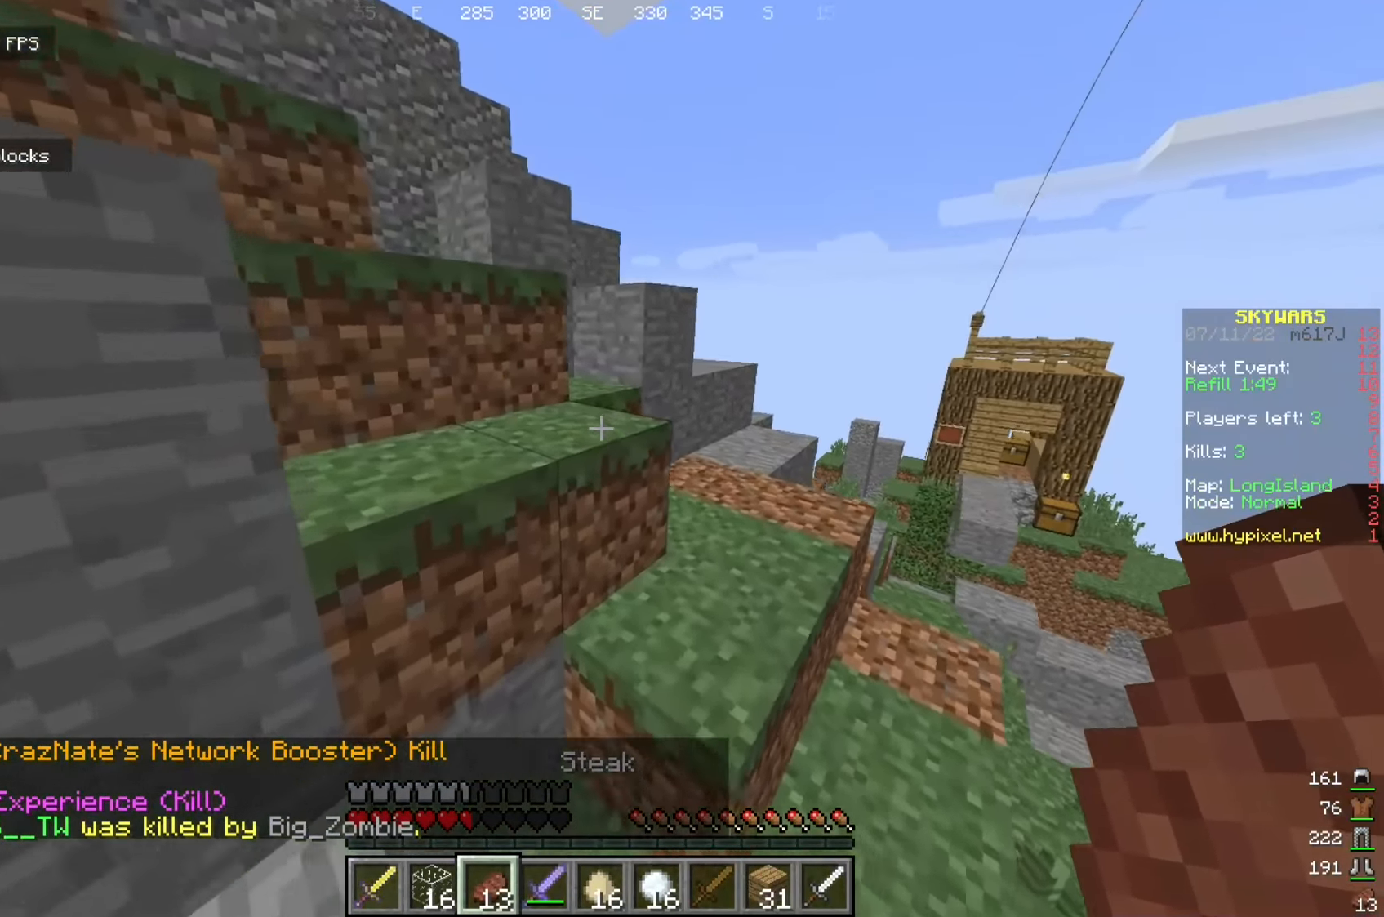
{"keys": ["a", "w"], "mouse": [], "events": [[258, "a", "down"]]}
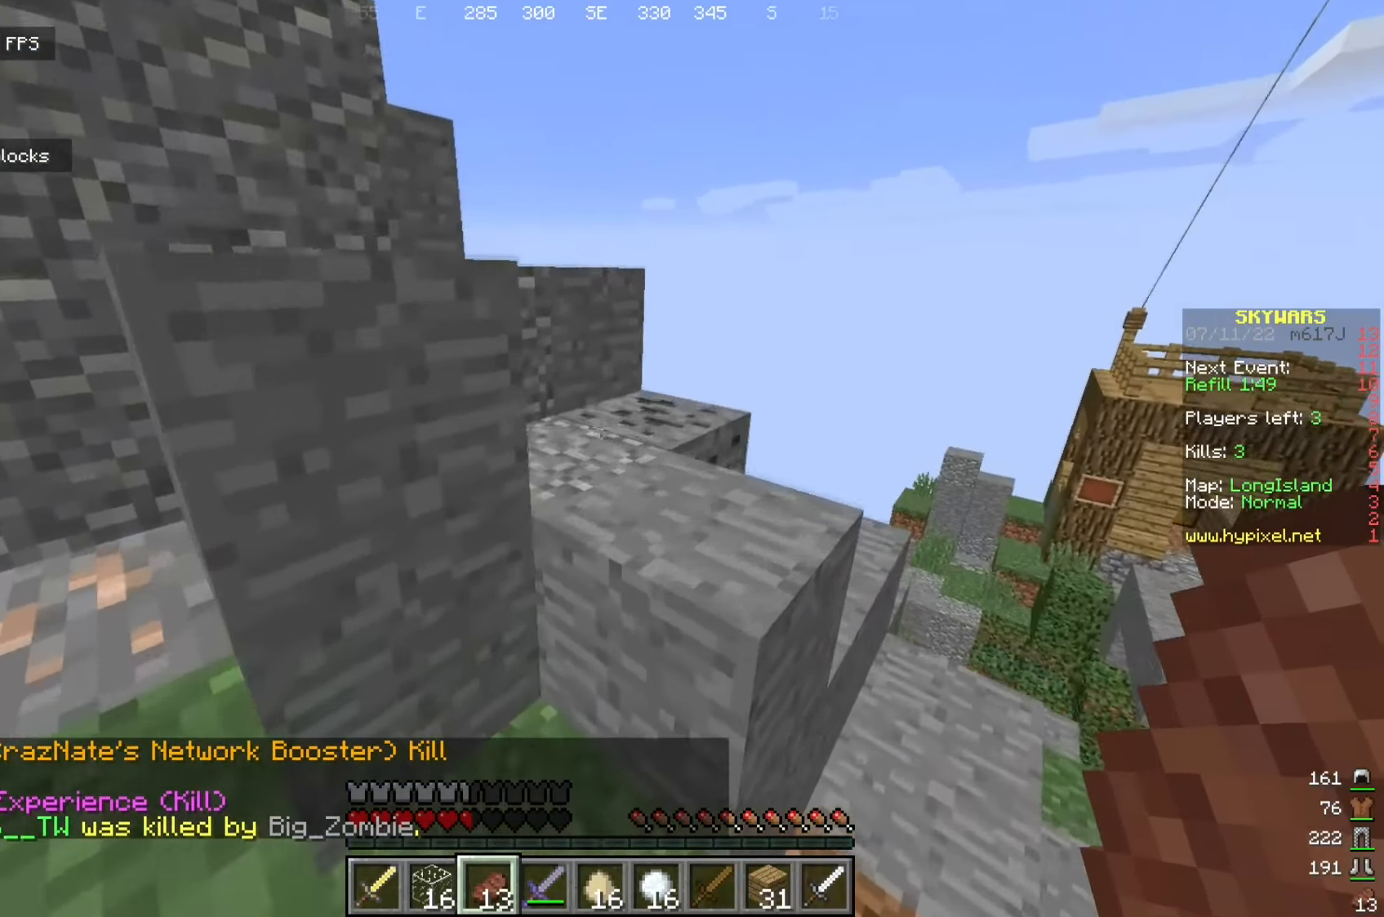
{"keys": ["d", "w"], "mouse": [], "events": [[300, "a", "up"], [492, "d", "down"]]}
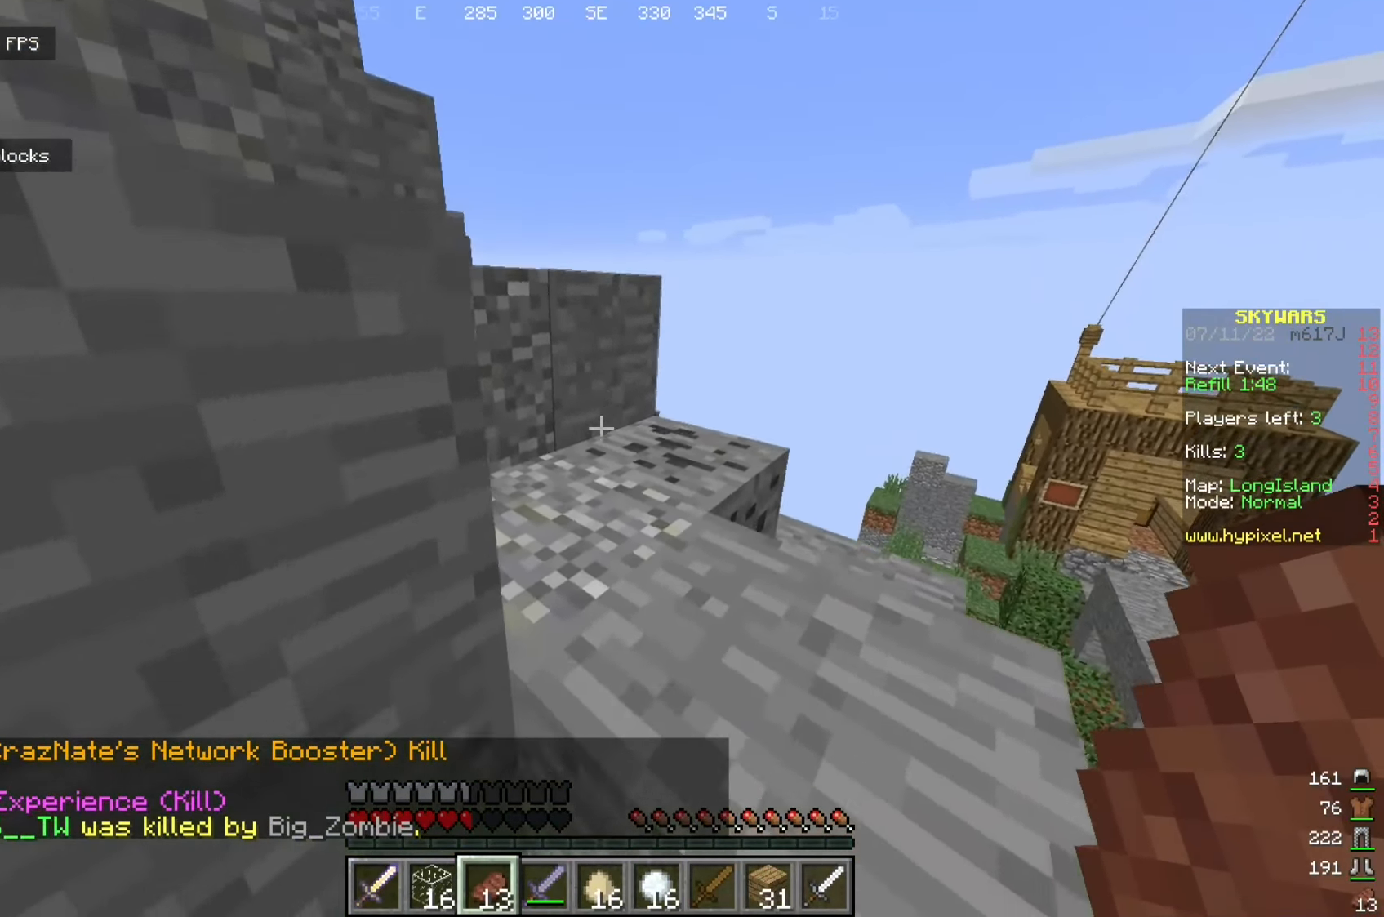
{"keys": ["w"], "mouse": [], "events": [[375, "d", "up"]]}
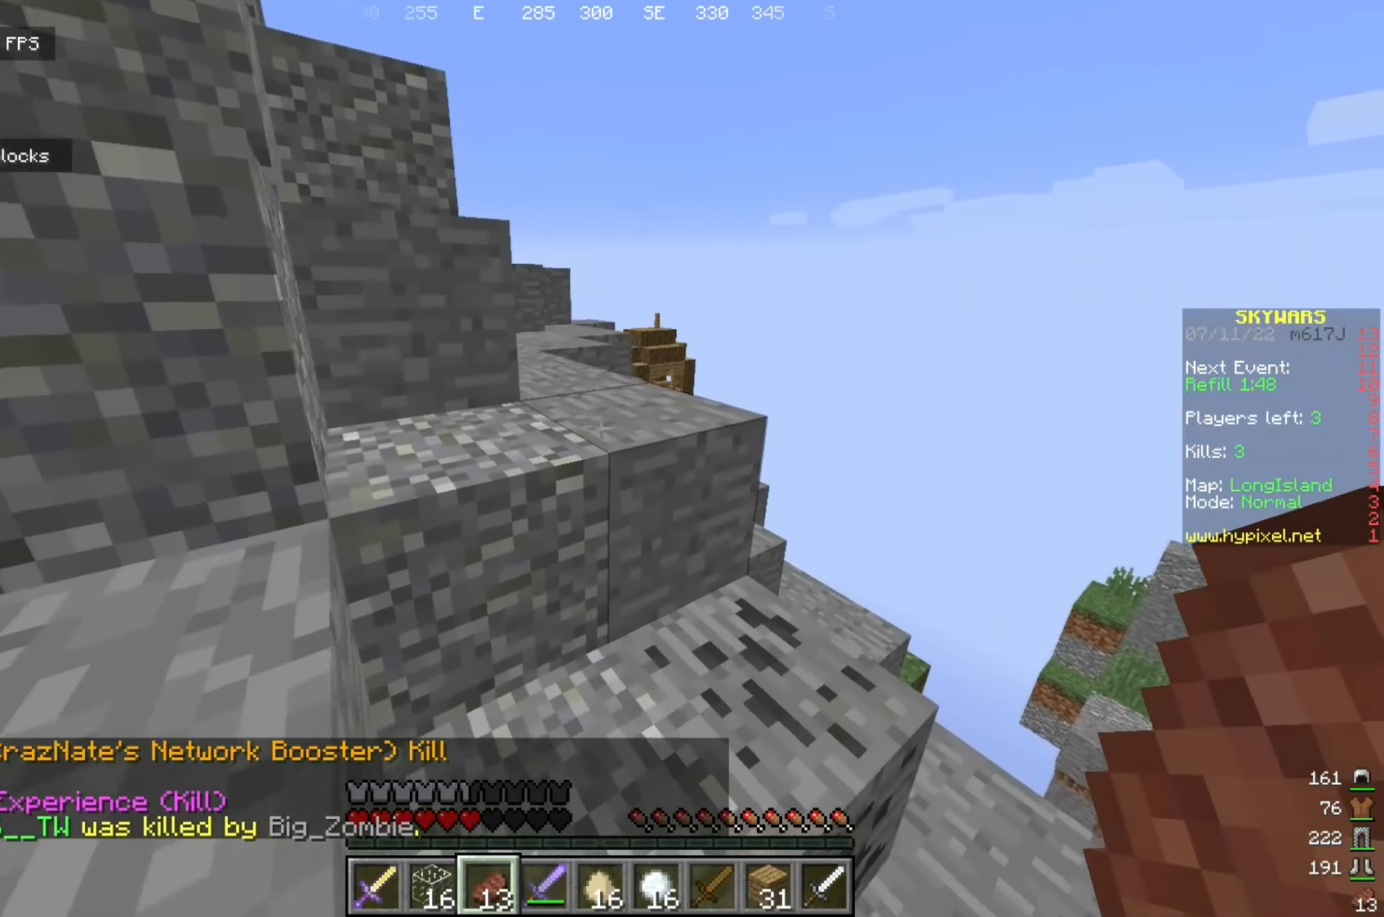
{"keys": ["w"], "mouse": [], "events": [[192, "a", "down"], [367, "a", "up"]]}
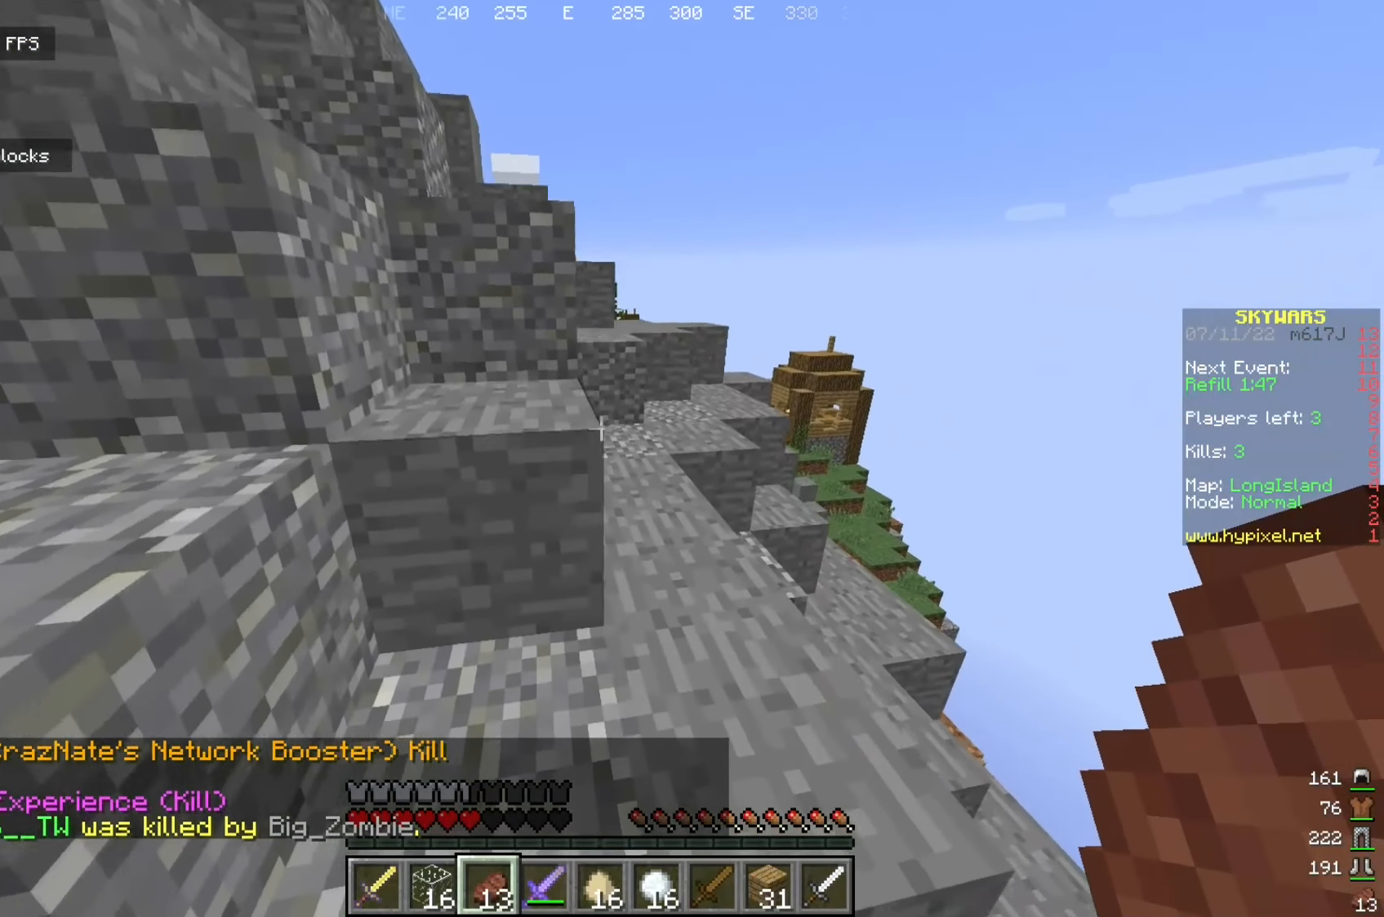
{"keys": ["w"], "mouse": [], "events": []}
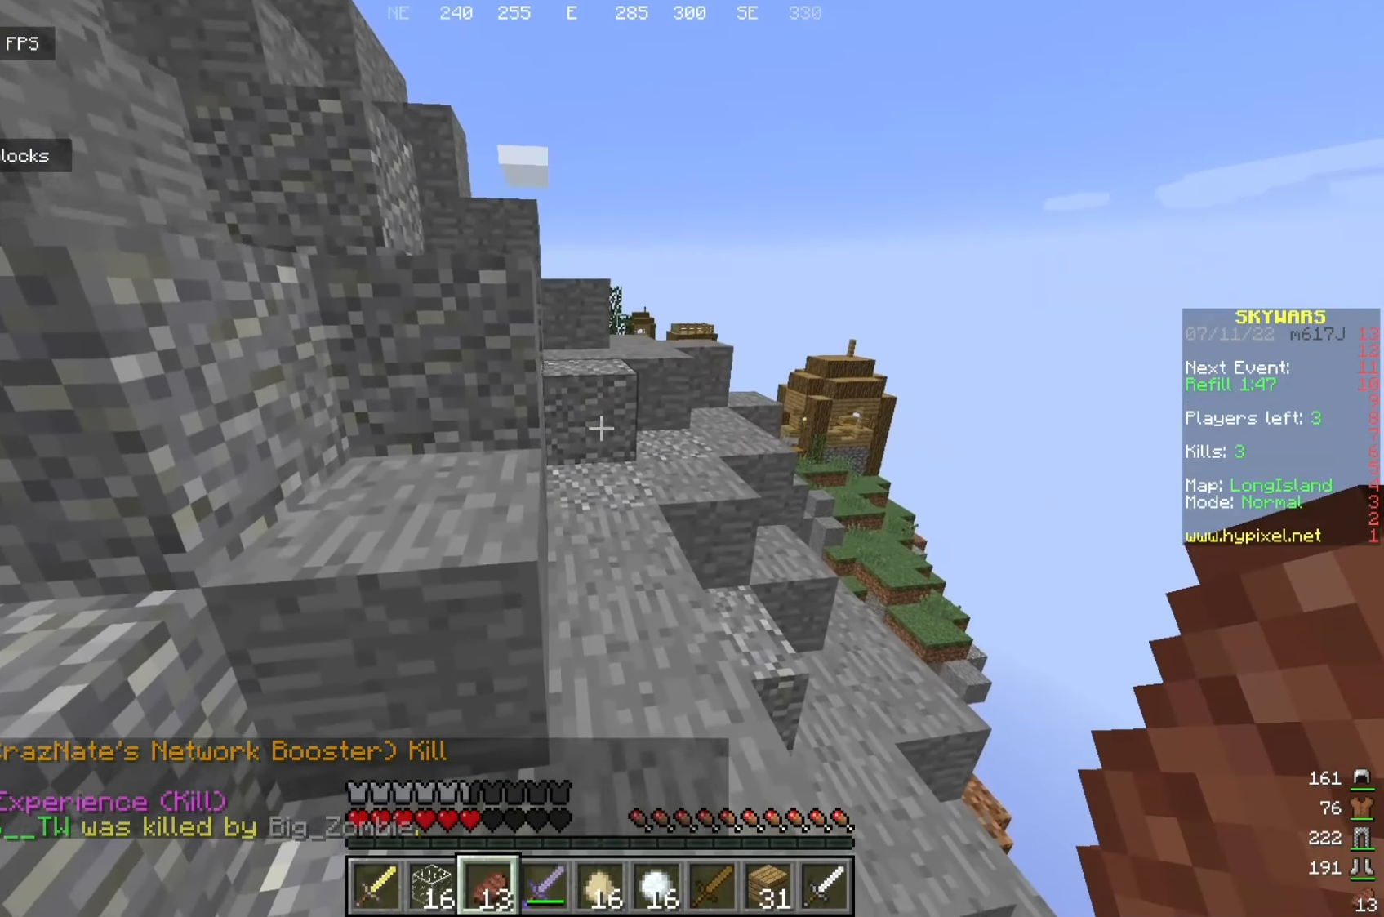
{"keys": ["w"], "mouse": [], "events": [[92, "a", "down"], [409, "a", "up"]]}